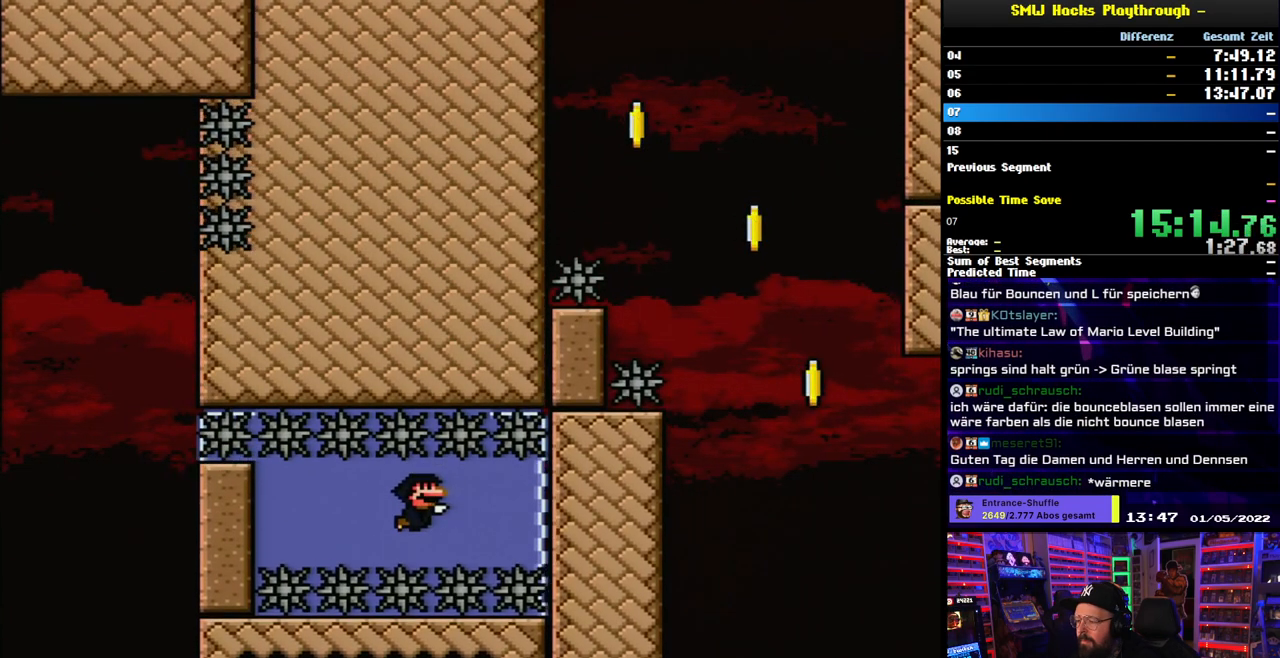
Gameplay with a controller (Nintendo layout); each line is a JSON object with the inputs held at the frame after it. "events" lists button and stick changes between this image and that frame as [ms after this image, input, new state], when the widget could be followed in between. Not read: L3 R3.
{"buttons": ["DPAD_DOWN"], "events": [[167, "B", "down"], [250, "B", "up"]]}
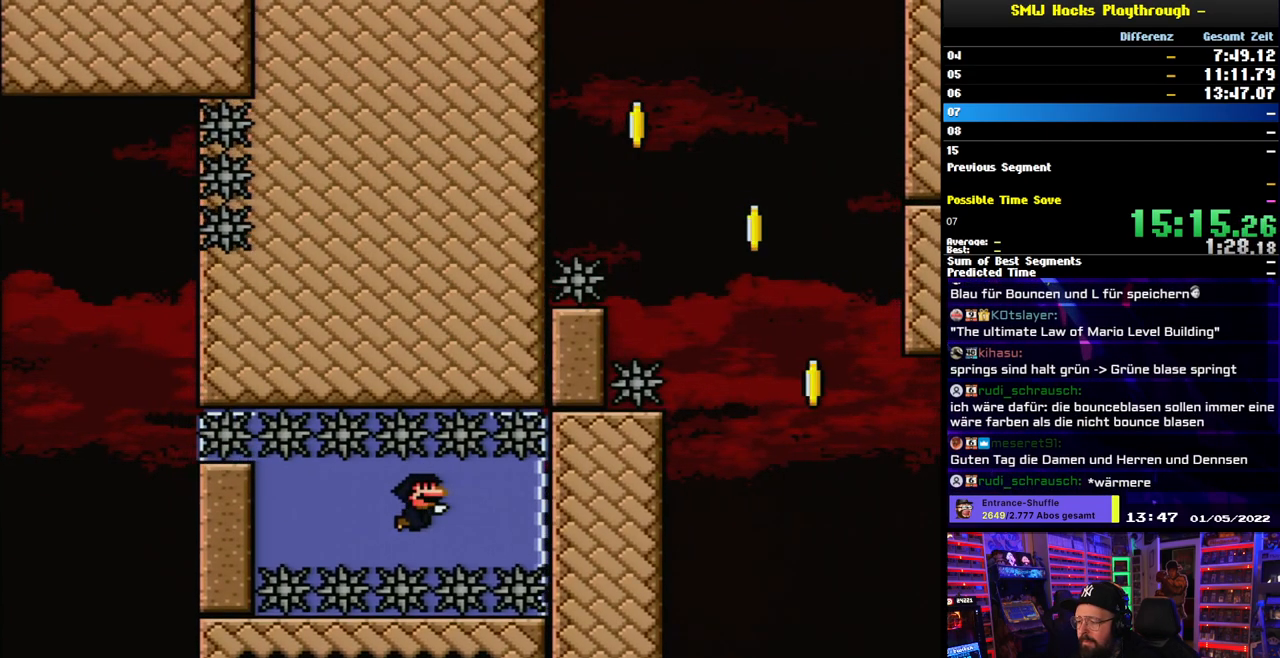
{"buttons": ["DPAD_DOWN"], "events": [[200, "B", "down"], [300, "B", "up"]]}
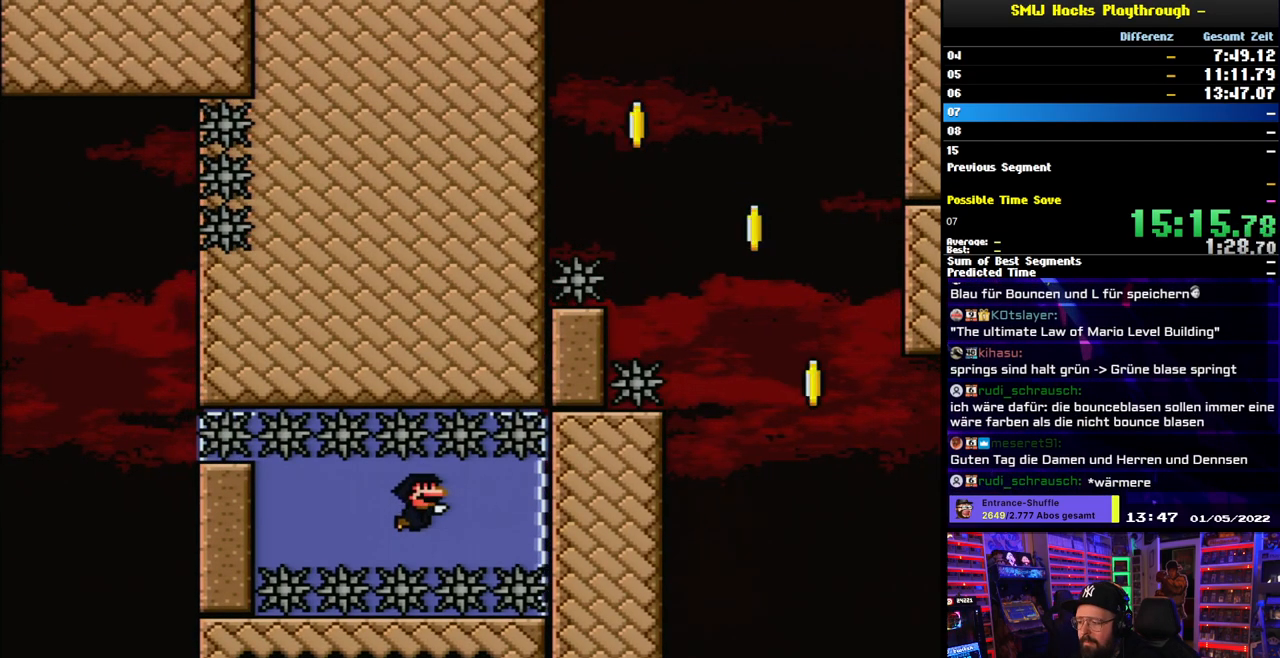
{"buttons": ["DPAD_DOWN"], "events": [[217, "B", "down"], [317, "B", "up"]]}
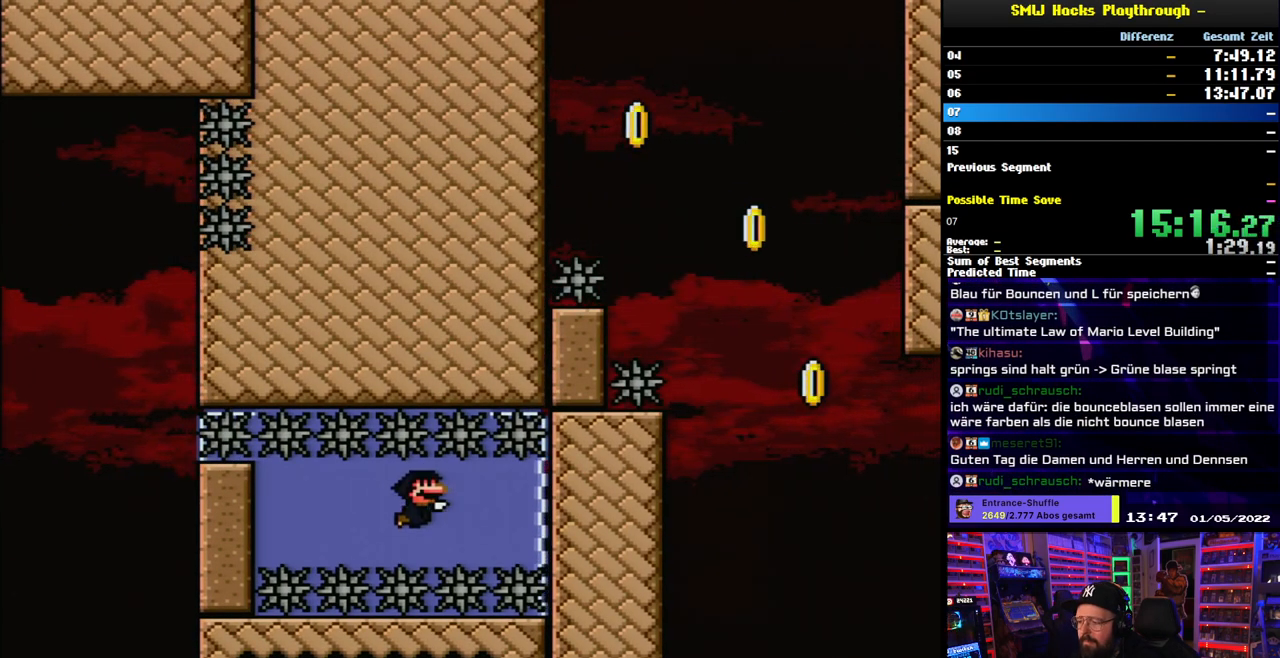
{"buttons": ["DPAD_DOWN"], "events": [[250, "B", "down"], [333, "B", "up"]]}
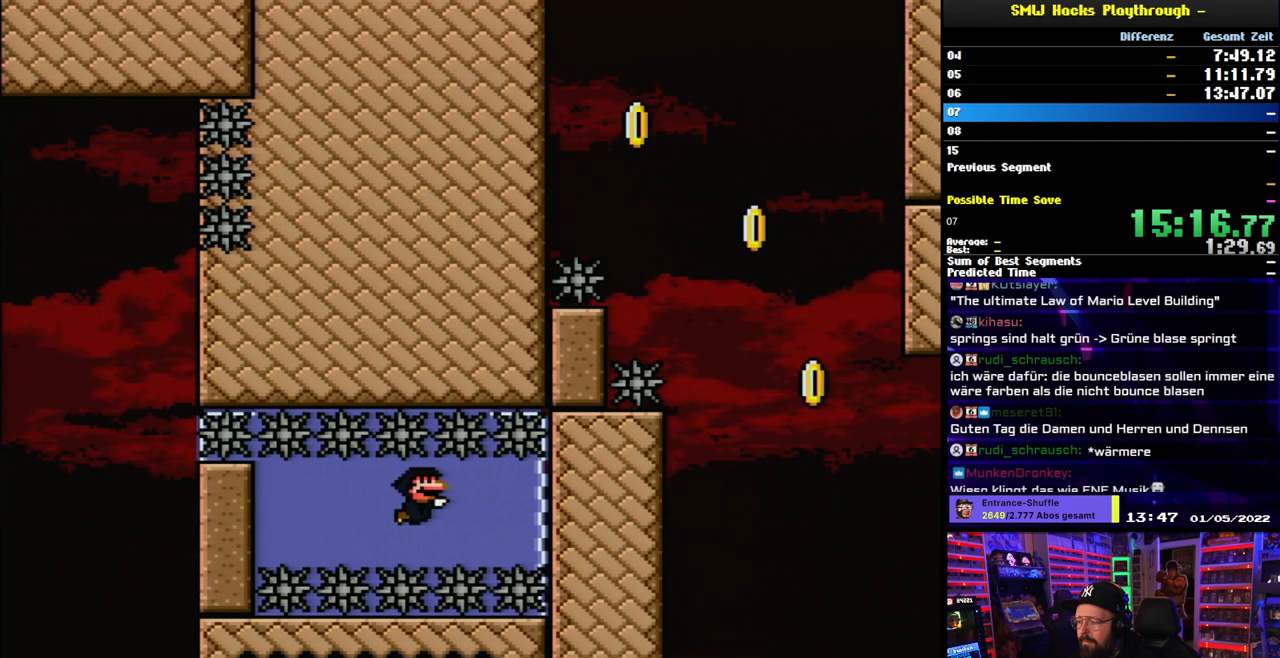
{"buttons": [], "events": [[283, "B", "down"], [383, "B", "up"], [467, "DPAD_DOWN", "up"]]}
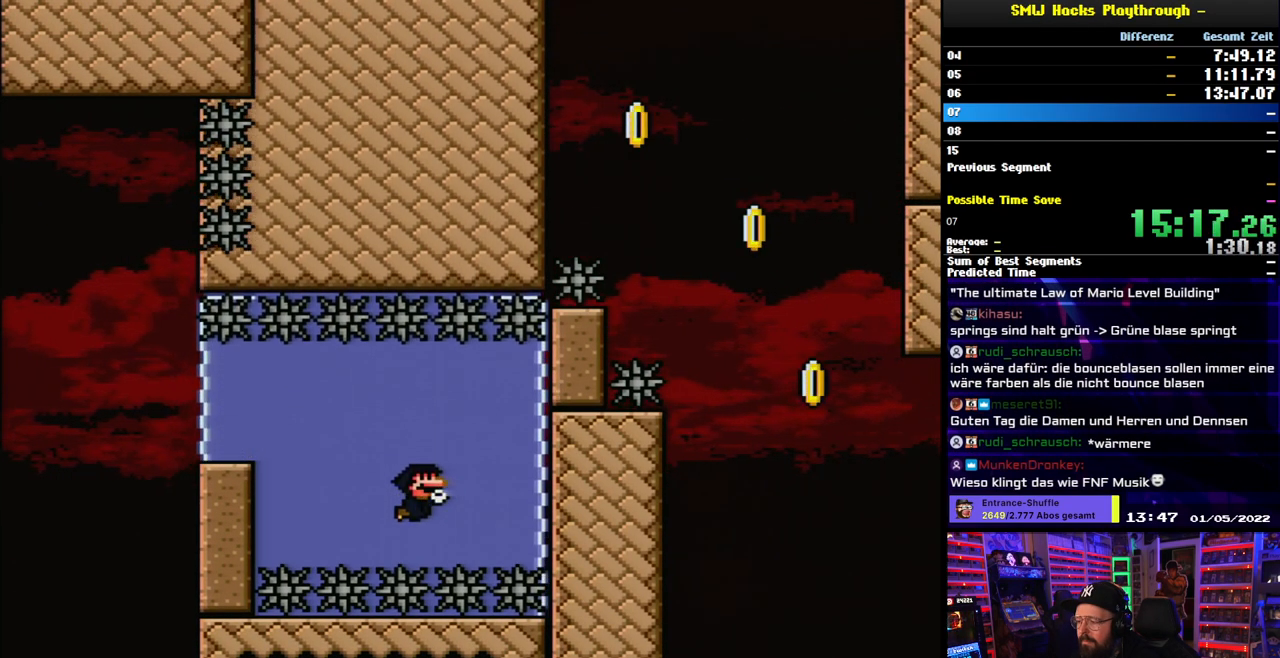
{"buttons": ["DPAD_UP", "DPAD_RIGHT"], "events": [[17, "DPAD_UP", "down"], [67, "B", "down"], [150, "B", "up"], [467, "DPAD_RIGHT", "down"]]}
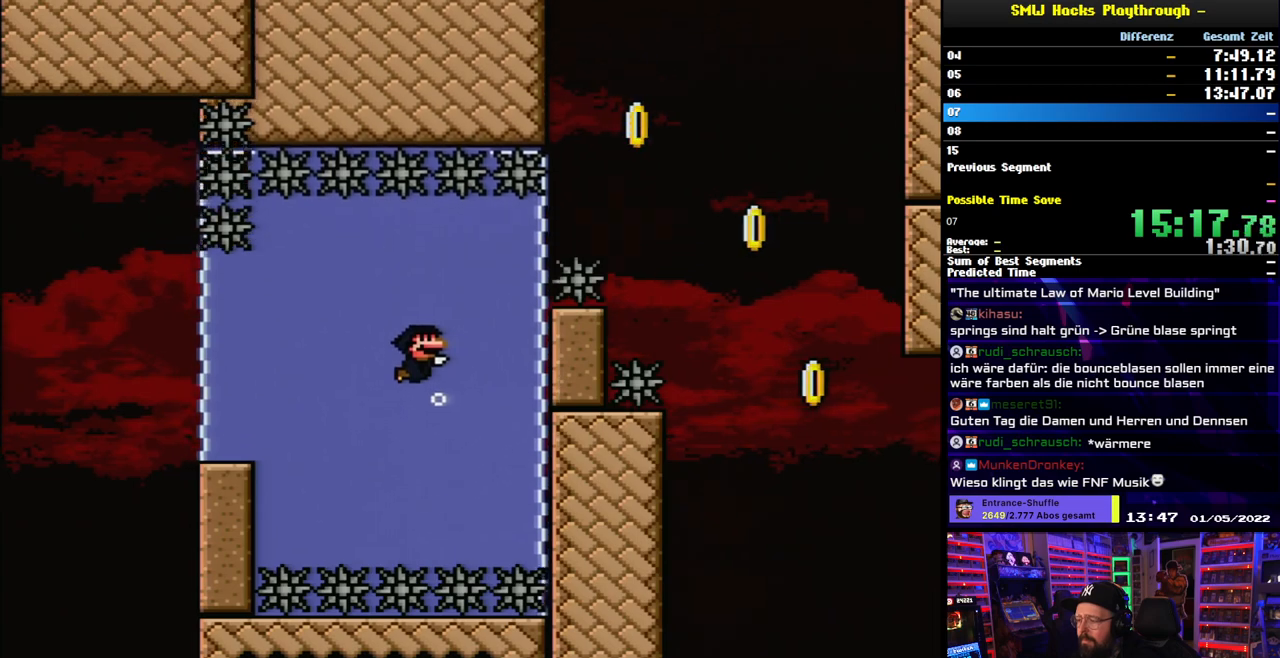
{"buttons": ["DPAD_UP", "DPAD_RIGHT"], "events": [[150, "DPAD_RIGHT", "up"], [167, "B", "down"], [200, "DPAD_RIGHT", "down"], [233, "B", "up"], [367, "B", "down"], [383, "Y", "down"], [433, "Y", "up"], [467, "B", "up"]]}
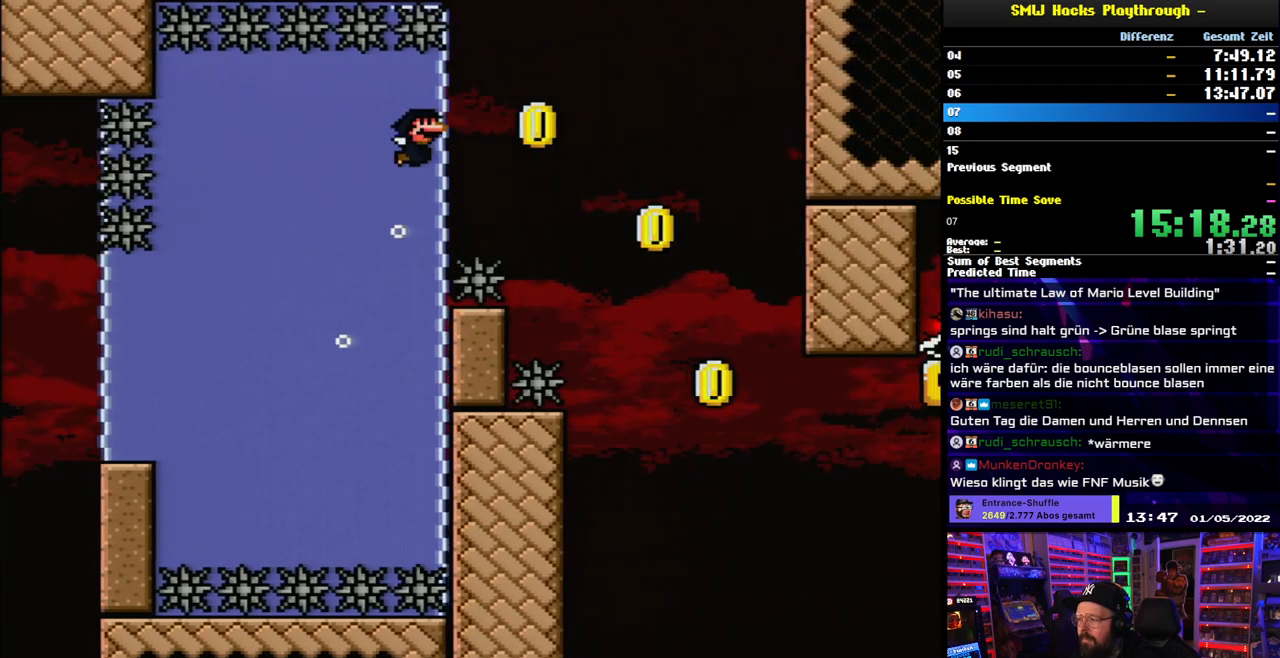
{"buttons": ["Y", "DPAD_RIGHT"], "events": [[33, "B", "down"], [50, "Y", "down"], [100, "DPAD_UP", "up"], [383, "B", "up"]]}
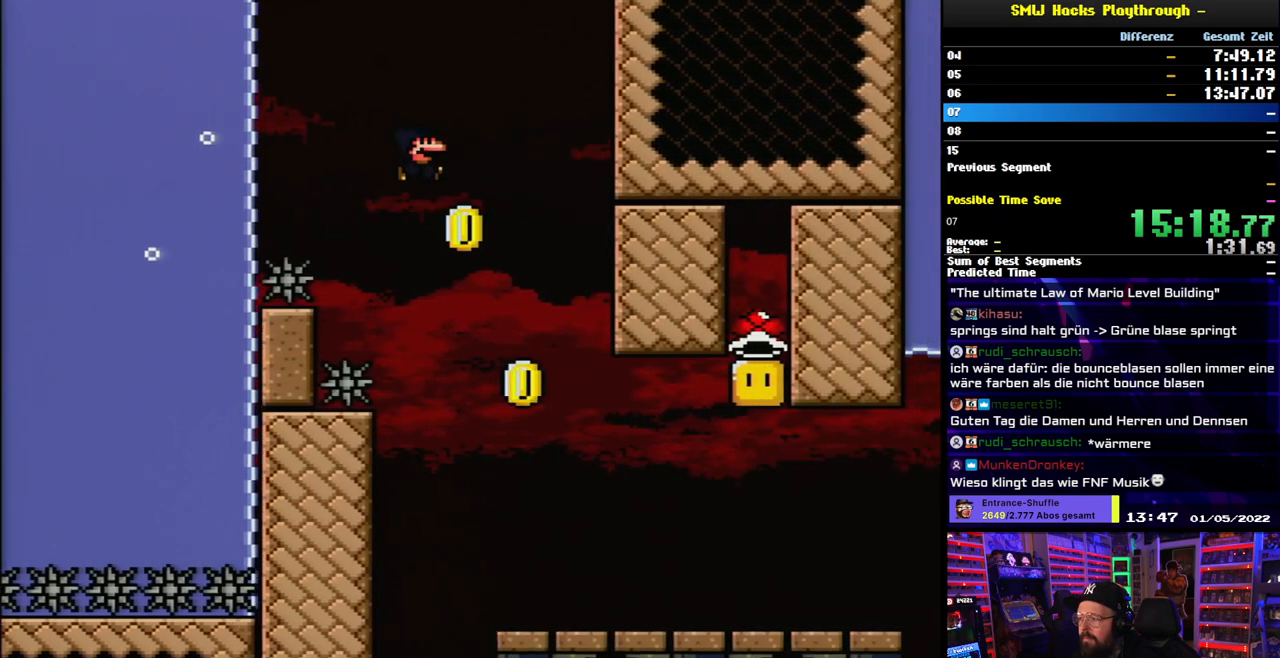
{"buttons": ["Y", "DPAD_RIGHT"], "events": []}
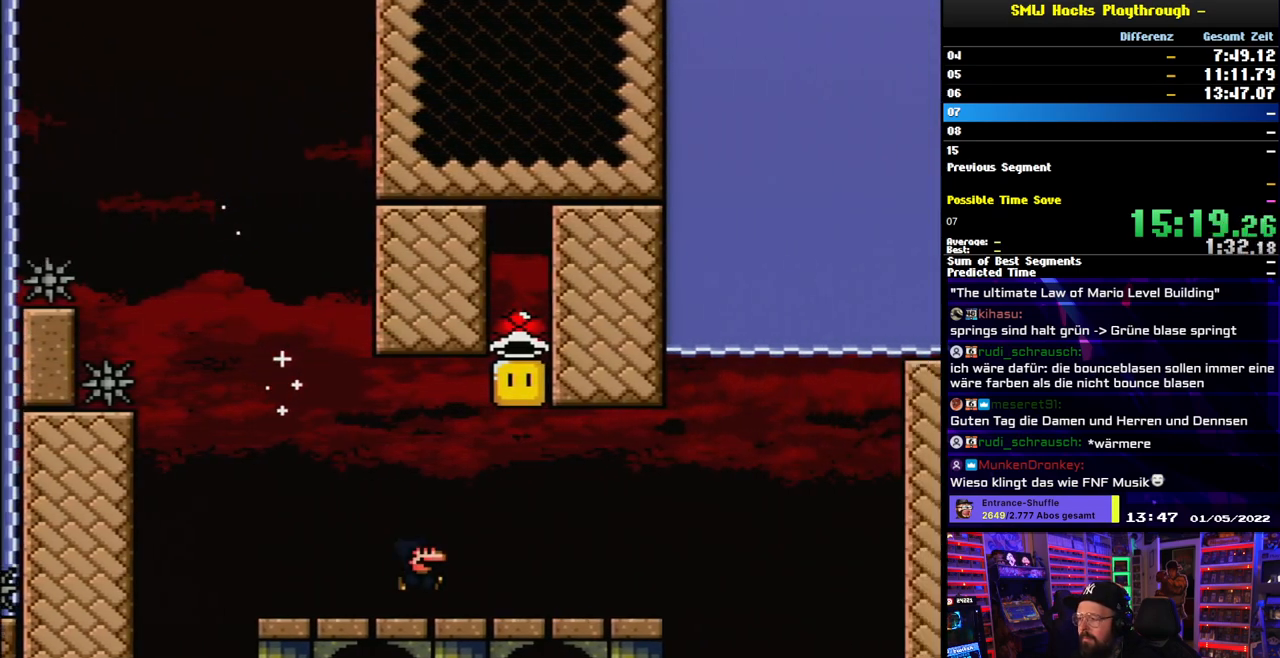
{"buttons": ["Y"], "events": [[67, "B", "down"], [67, "Y", "up"], [100, "Y", "down"], [133, "DPAD_RIGHT", "up"], [150, "DPAD_LEFT", "down"], [250, "B", "up"], [333, "DPAD_LEFT", "up"]]}
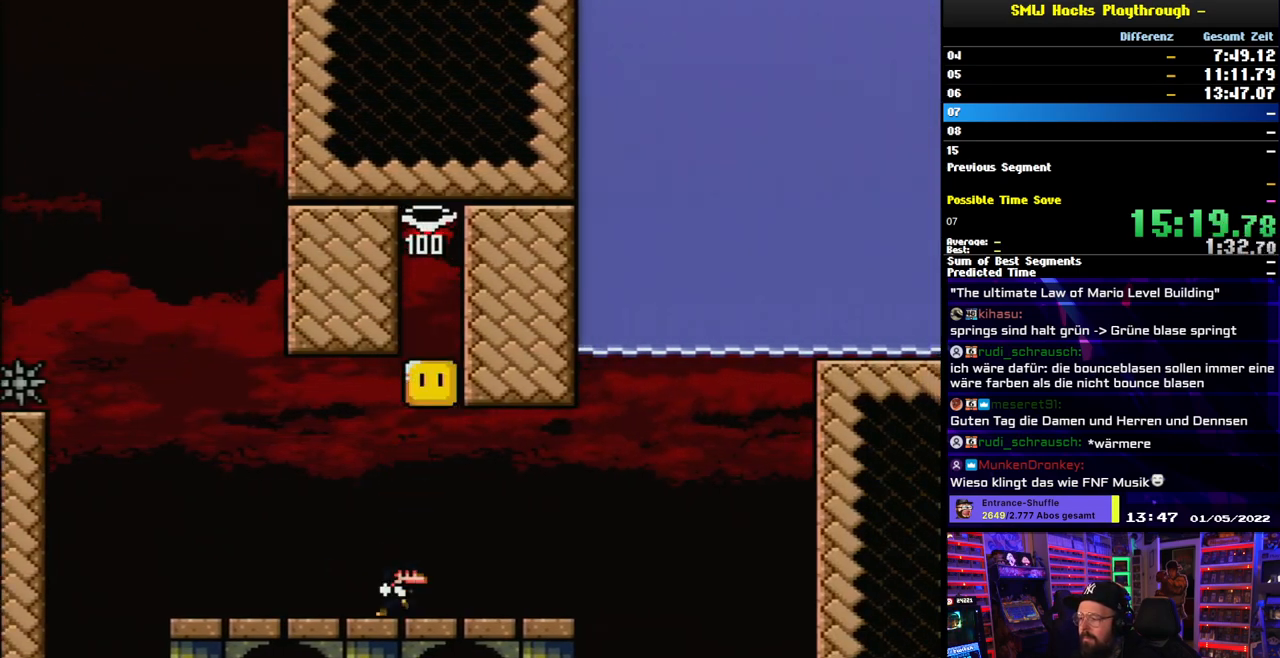
{"buttons": ["Y", "DPAD_RIGHT"], "events": [[33, "DPAD_RIGHT", "down"], [100, "DPAD_RIGHT", "up"], [200, "Y", "up"], [217, "Y", "down"], [383, "DPAD_RIGHT", "down"]]}
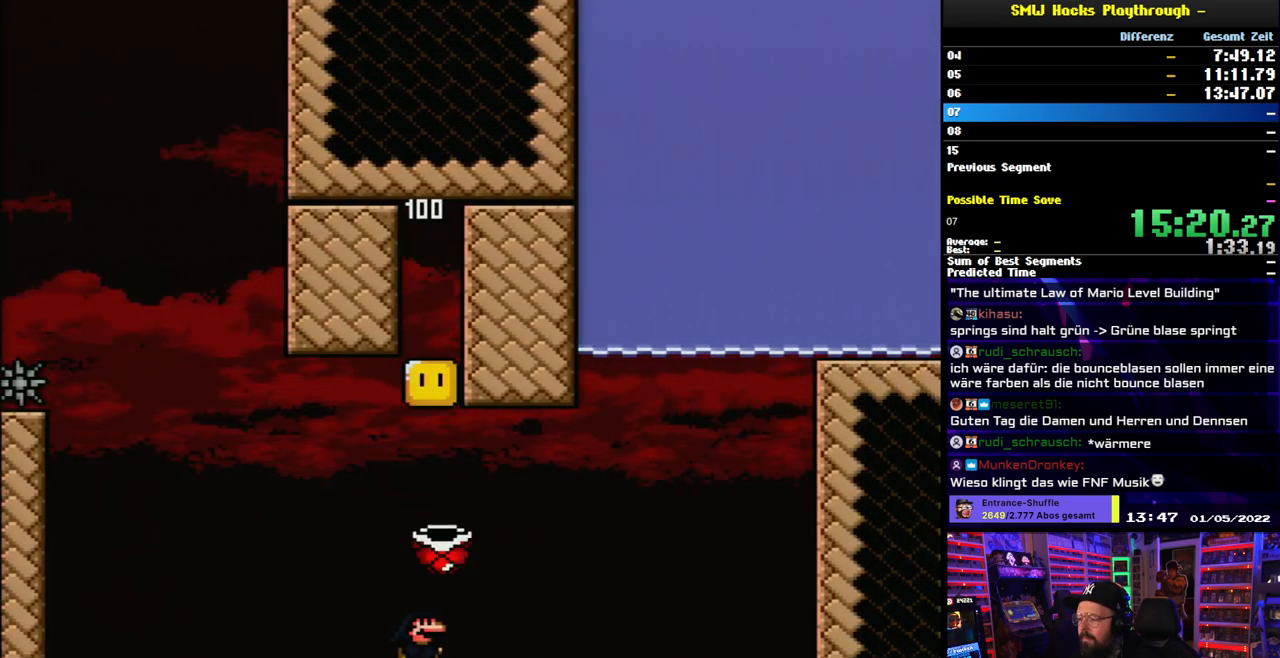
{"buttons": ["B", "Y", "DPAD_LEFT"], "events": [[350, "B", "down"], [450, "DPAD_RIGHT", "up"], [467, "DPAD_LEFT", "down"]]}
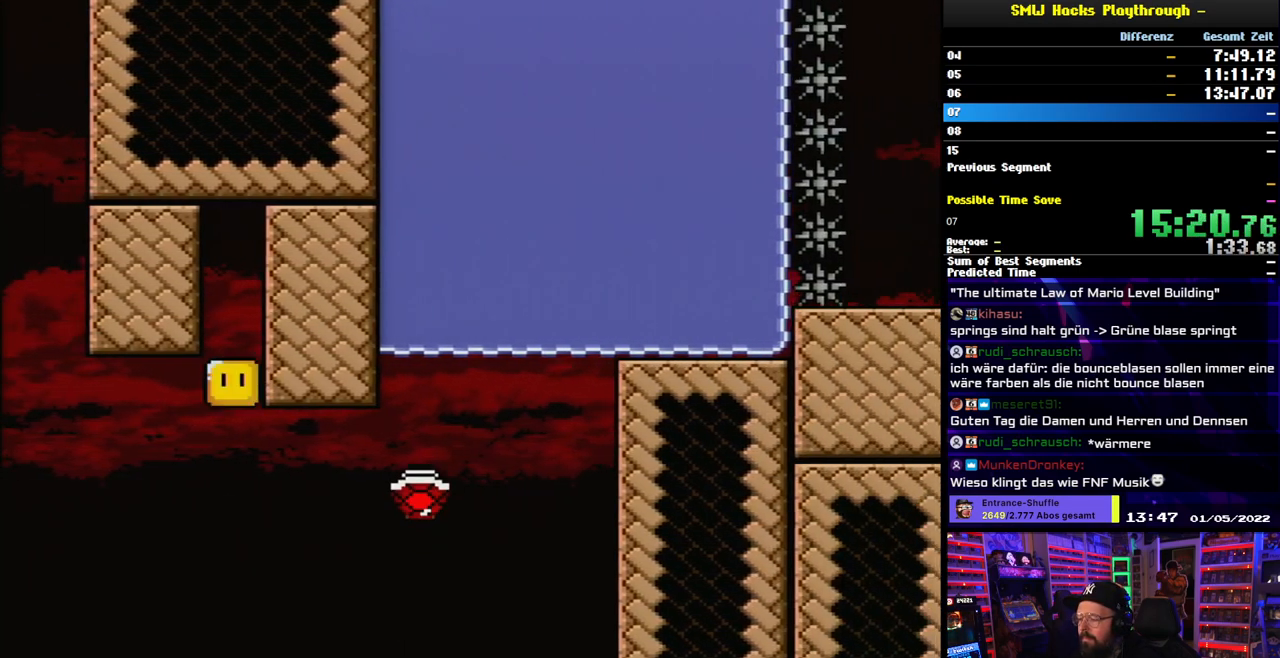
{"buttons": ["B", "Y", "DPAD_RIGHT"], "events": [[100, "DPAD_LEFT", "up"], [217, "DPAD_RIGHT", "down"], [300, "Y", "up"], [367, "Y", "down"]]}
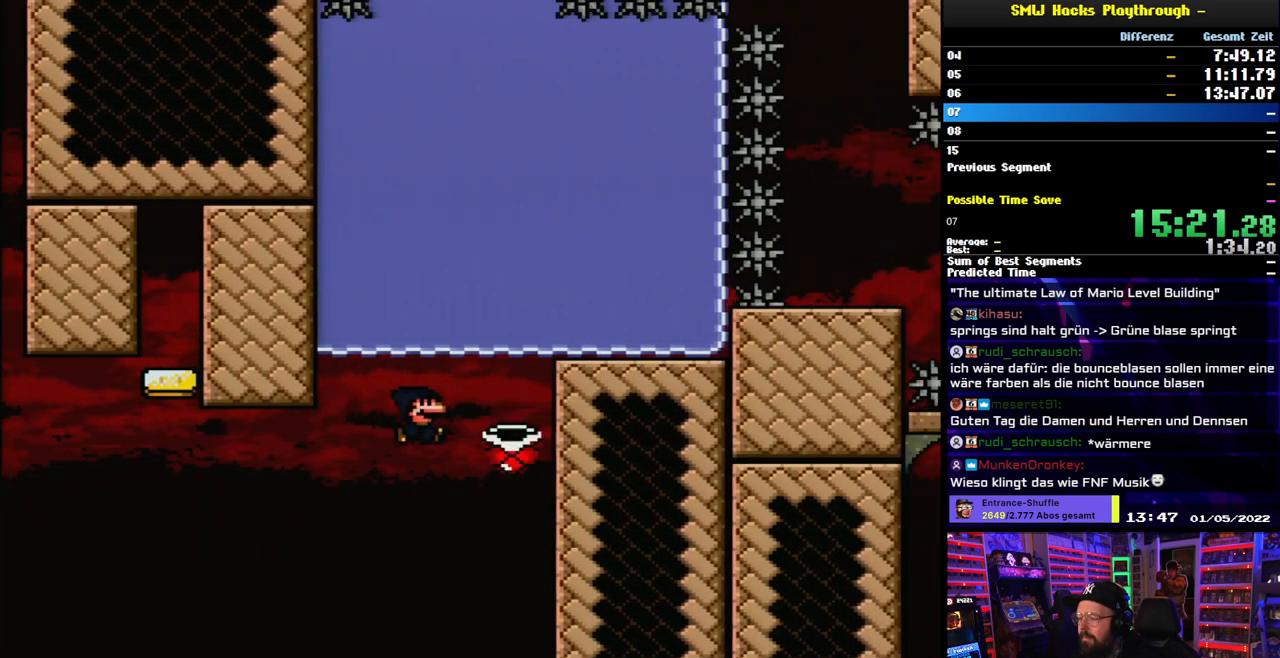
{"buttons": ["Y", "DPAD_UP"], "events": [[83, "DPAD_LEFT", "down"], [83, "DPAD_RIGHT", "up"], [183, "DPAD_LEFT", "up"], [183, "DPAD_RIGHT", "down"], [300, "B", "up"], [333, "DPAD_LEFT", "down"], [333, "DPAD_RIGHT", "up"], [417, "DPAD_UP", "down"], [467, "DPAD_LEFT", "up"]]}
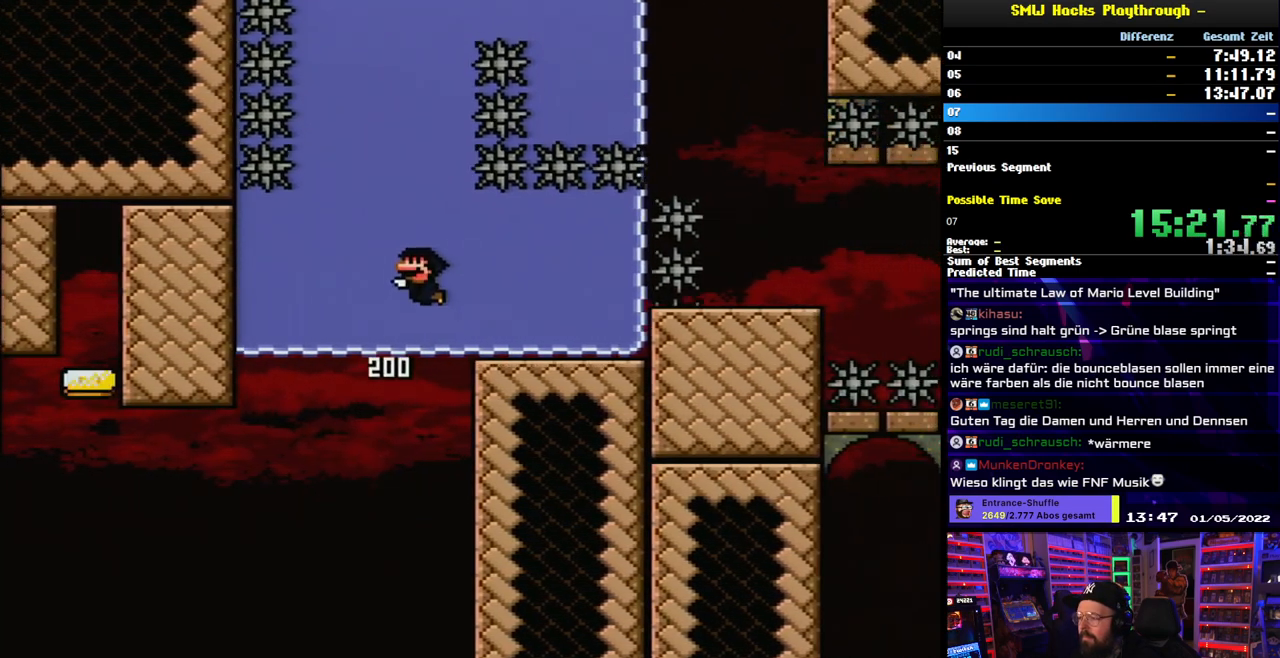
{"buttons": ["B", "Y", "DPAD_DOWN", "DPAD_RIGHT"], "events": [[100, "B", "down"], [183, "B", "up"], [333, "B", "down"], [333, "DPAD_RIGHT", "down"], [367, "DPAD_UP", "up"], [417, "DPAD_DOWN", "down"], [450, "B", "up"], [500, "B", "down"]]}
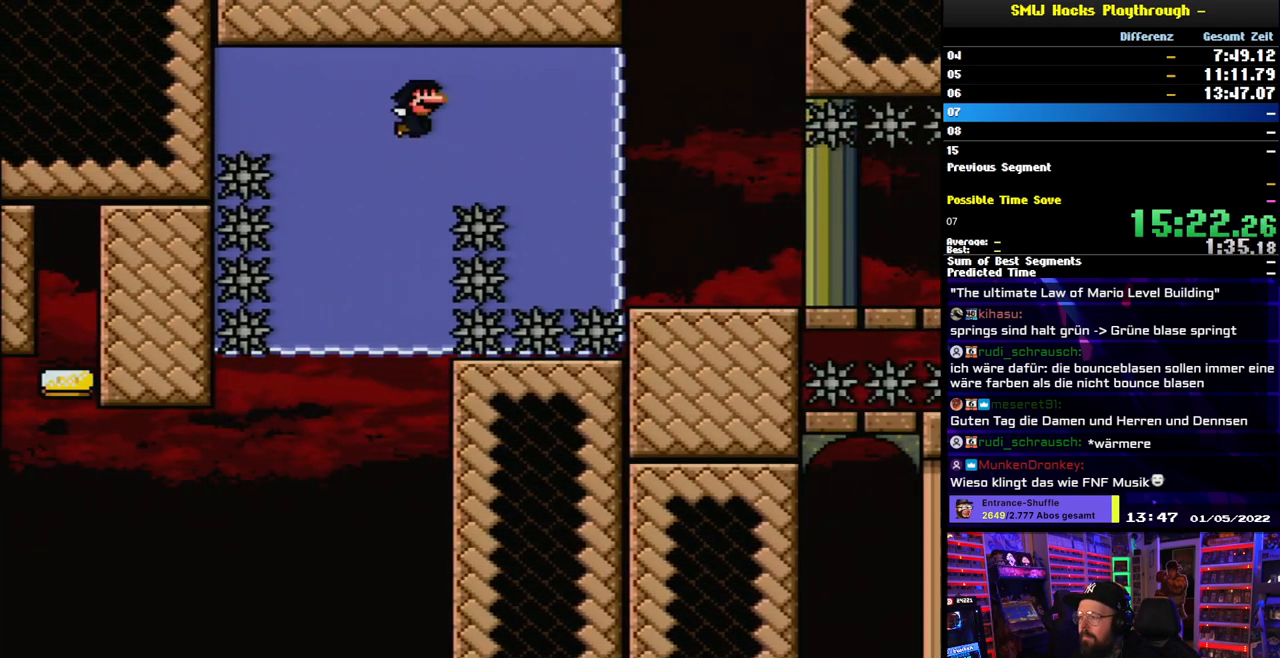
{"buttons": ["Y", "DPAD_DOWN", "DPAD_RIGHT"], "events": [[100, "B", "up"]]}
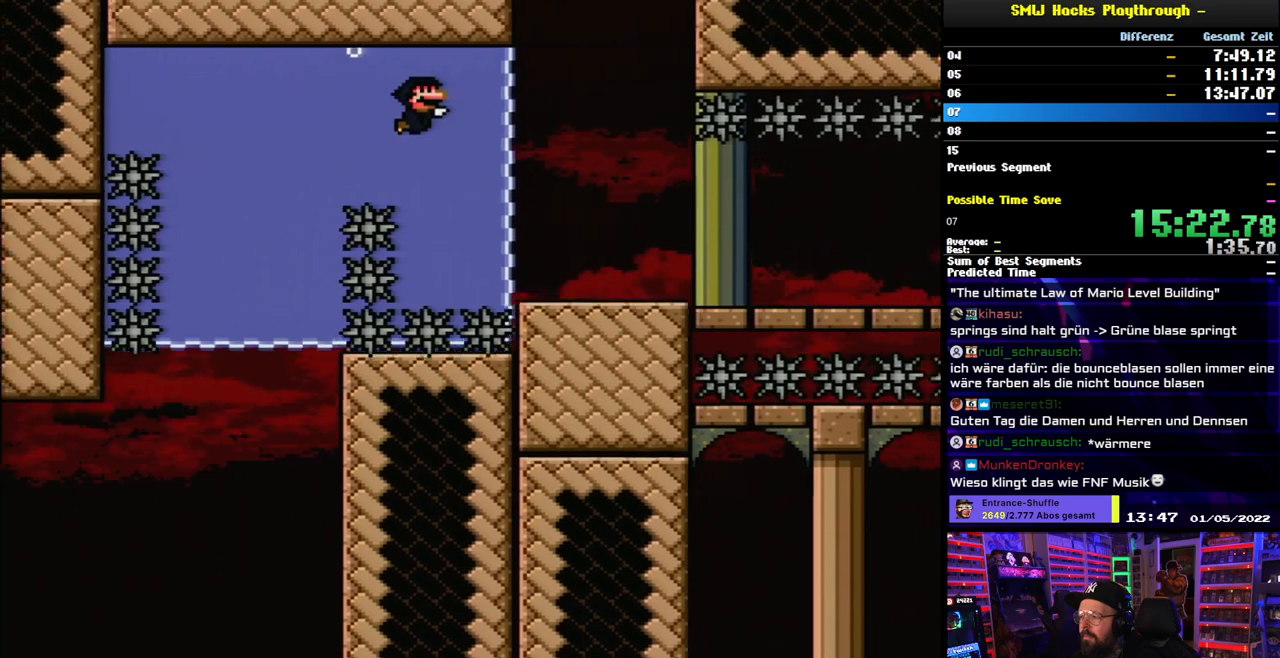
{"buttons": ["Y", "DPAD_RIGHT"], "events": [[83, "DPAD_DOWN", "up"]]}
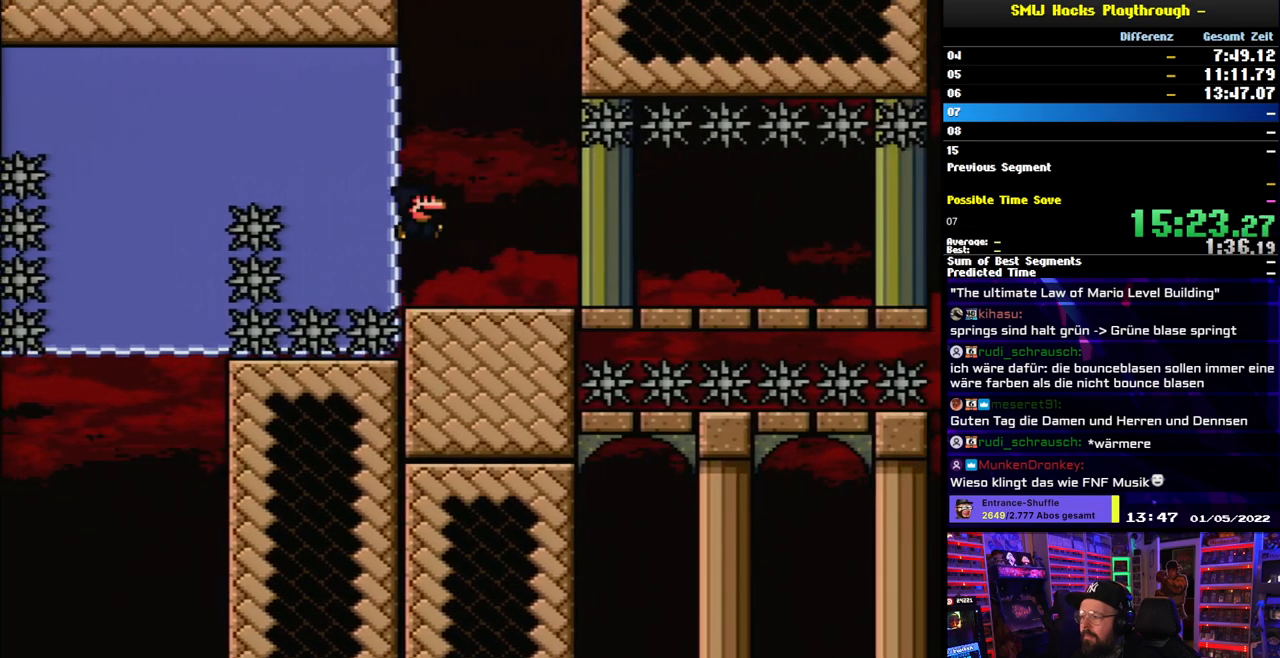
{"buttons": ["Y", "DPAD_RIGHT"], "events": []}
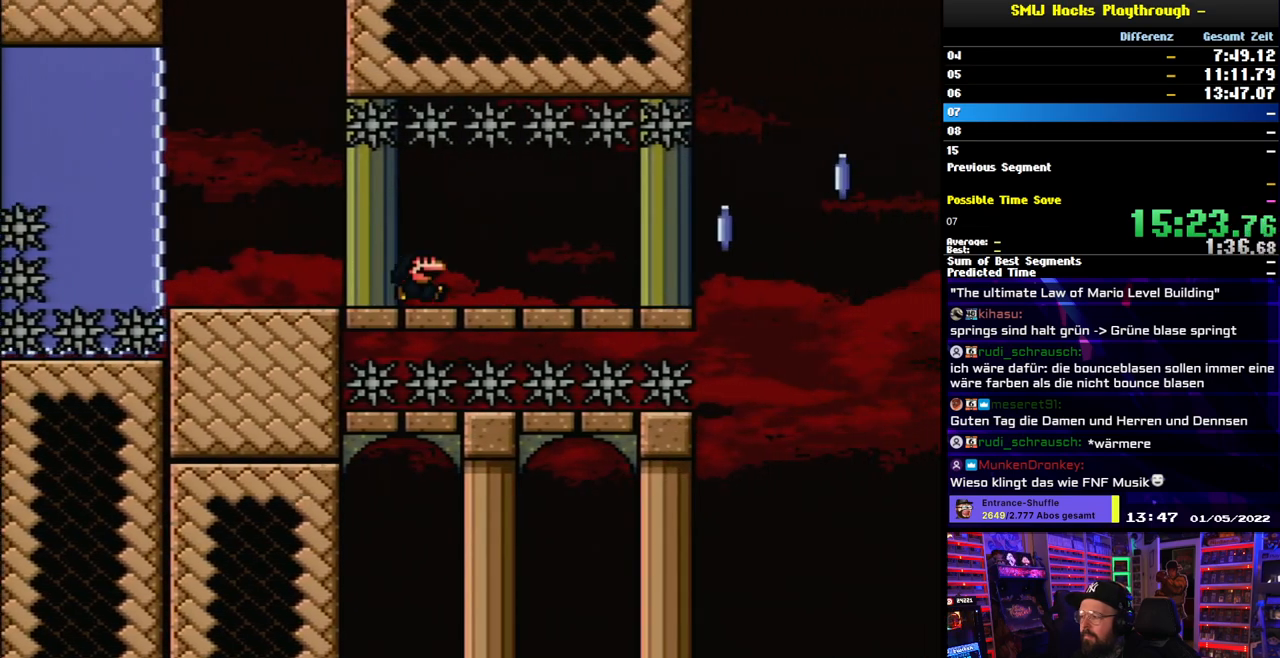
{"buttons": ["X", "DPAD_RIGHT"], "events": [[133, "X", "down"], [150, "Y", "up"]]}
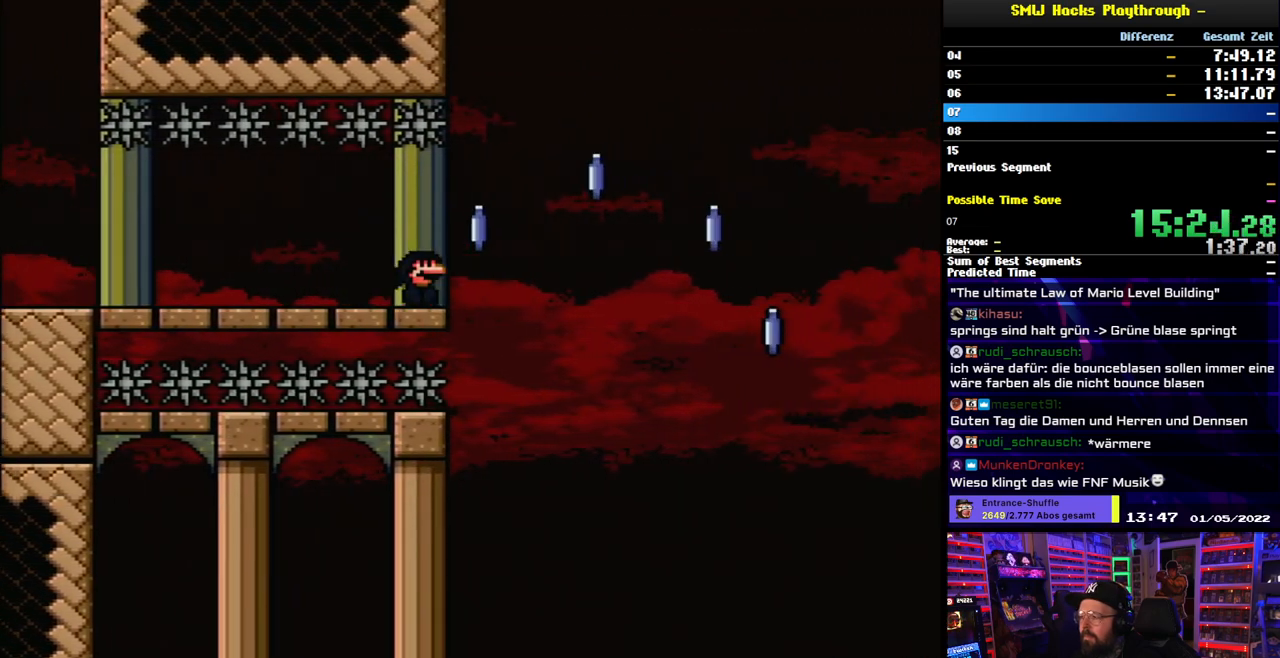
{"buttons": ["X", "DPAD_RIGHT"], "events": [[17, "A", "down"], [133, "A", "up"], [250, "A", "down"], [317, "A", "up"]]}
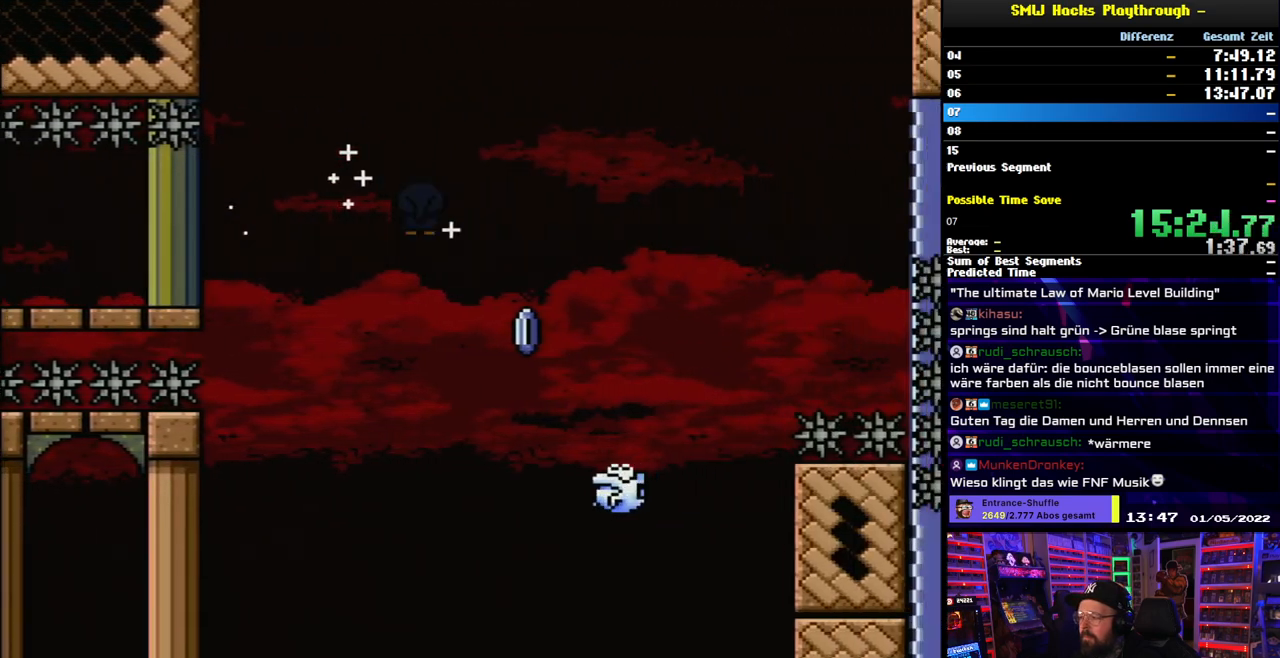
{"buttons": ["A", "X", "DPAD_RIGHT"], "events": [[100, "DPAD_UP", "down"], [117, "DPAD_RIGHT", "up"], [133, "DPAD_LEFT", "down"], [133, "DPAD_UP", "up"], [217, "DPAD_LEFT", "up"], [217, "DPAD_RIGHT", "down"], [233, "A", "down"], [367, "DPAD_LEFT", "down"], [367, "X", "up"], [383, "DPAD_LEFT", "up"], [383, "X", "down"]]}
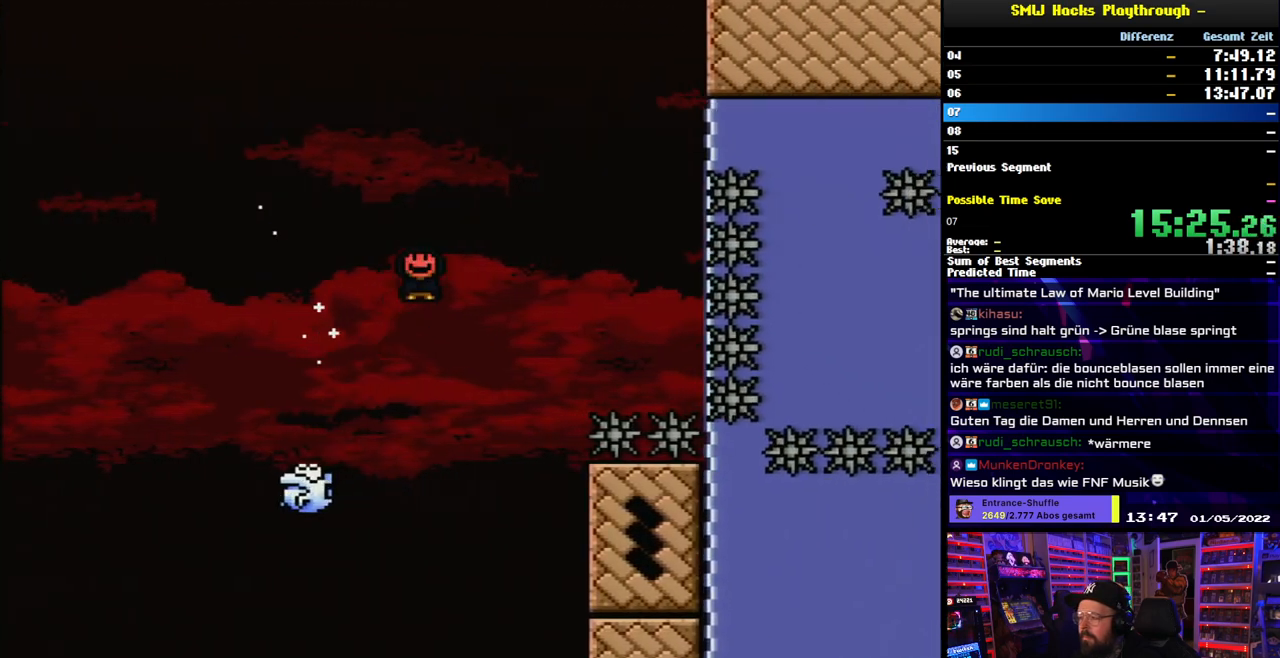
{"buttons": ["A", "X", "DPAD_RIGHT"], "events": [[150, "DPAD_RIGHT", "up"], [250, "DPAD_LEFT", "down"], [317, "DPAD_LEFT", "up"], [317, "DPAD_UP", "down"], [333, "DPAD_RIGHT", "down"], [333, "DPAD_UP", "up"]]}
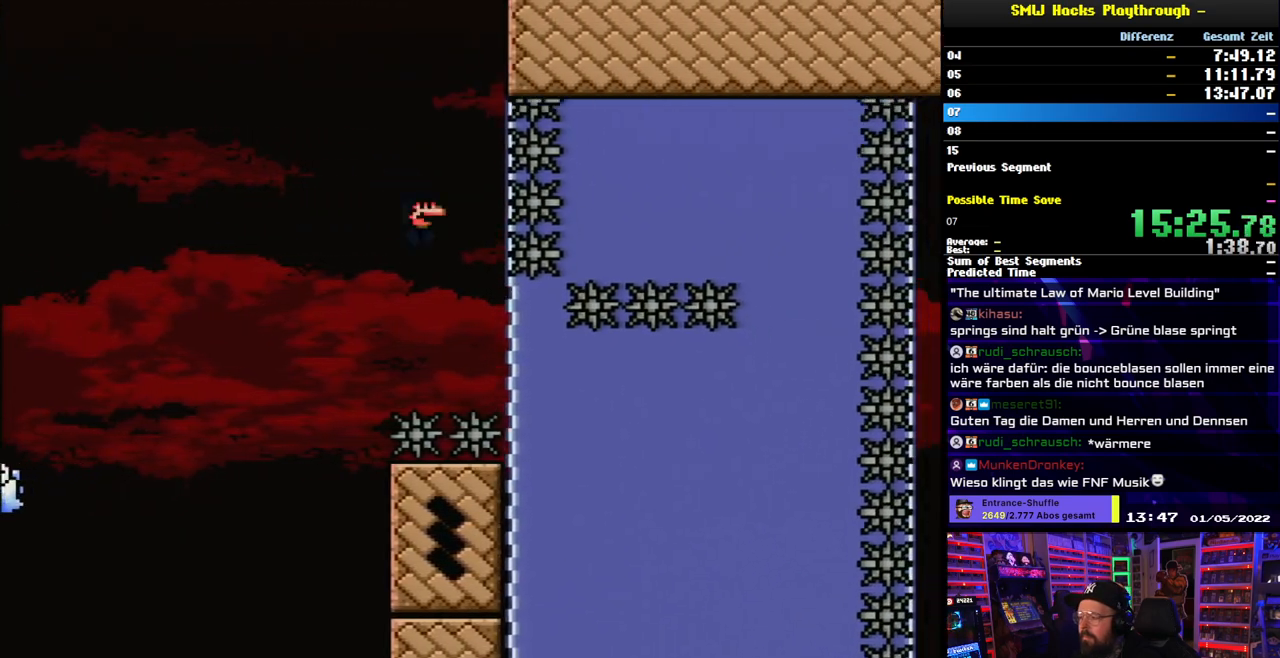
{"buttons": ["X", "DPAD_RIGHT"], "events": [[417, "A", "up"]]}
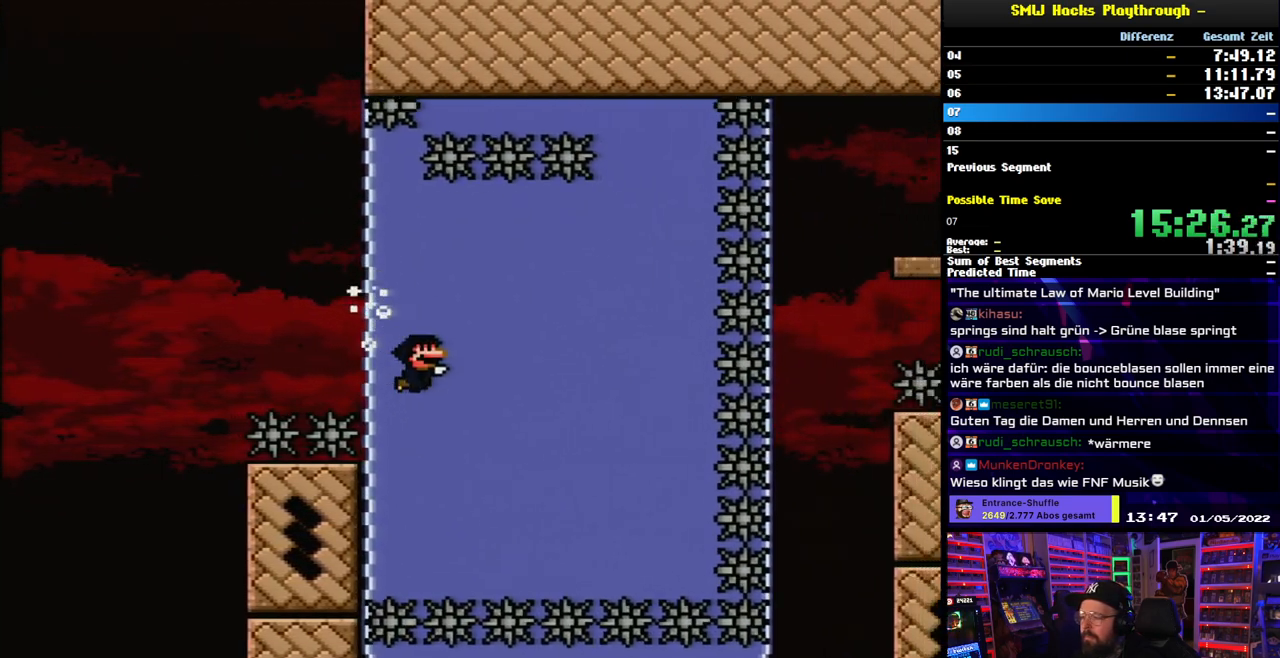
{"buttons": ["B", "DPAD_DOWN", "DPAD_RIGHT"], "events": [[33, "DPAD_DOWN", "down"], [67, "X", "up"], [283, "B", "down"], [400, "B", "up"], [433, "B", "down"]]}
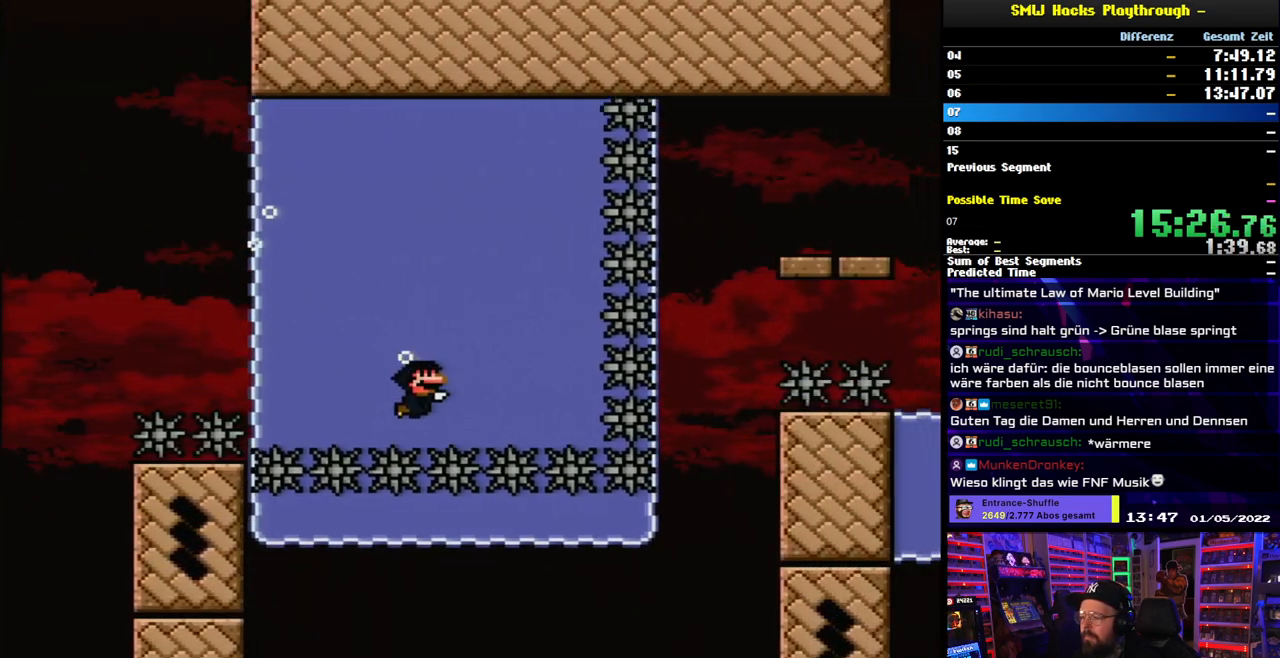
{"buttons": ["DPAD_DOWN"]}
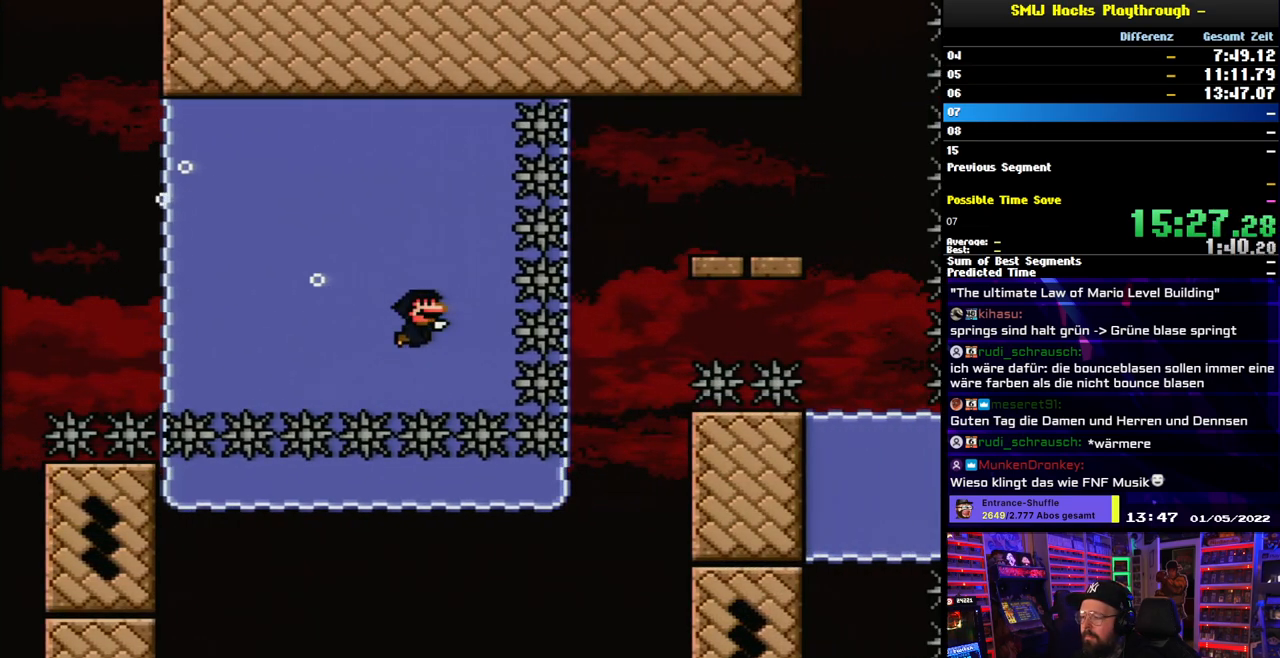
{"buttons": ["DPAD_DOWN"], "events": [[317, "DPAD_RIGHT", "down"], [417, "DPAD_RIGHT", "up"]]}
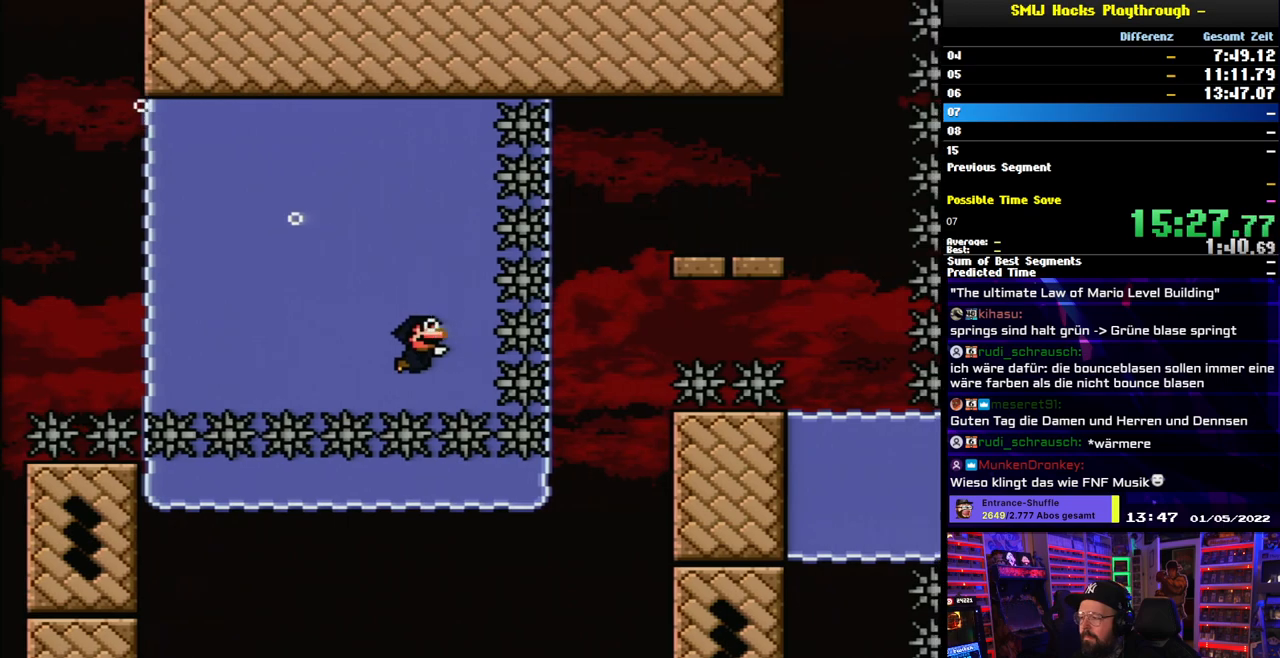
{"buttons": ["DPAD_DOWN"], "events": [[67, "B", "down"], [167, "B", "up"], [300, "DPAD_RIGHT", "down"], [400, "DPAD_RIGHT", "up"]]}
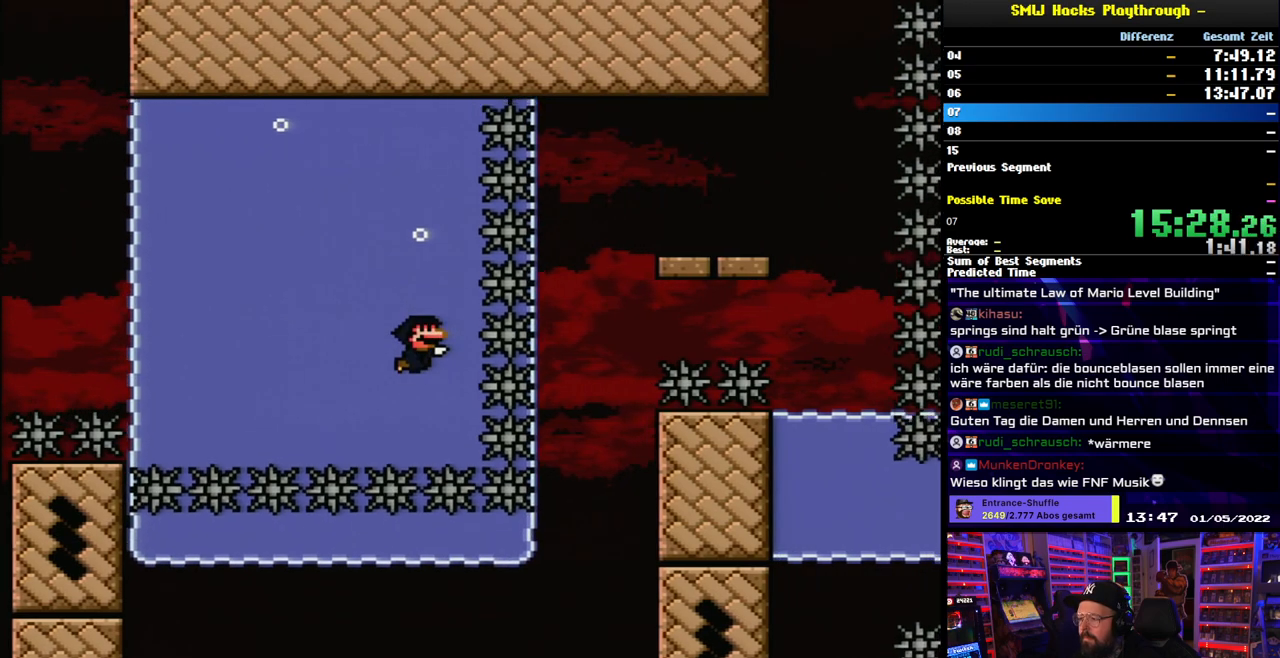
{"buttons": ["DPAD_DOWN"], "events": [[300, "B", "down"], [417, "B", "up"]]}